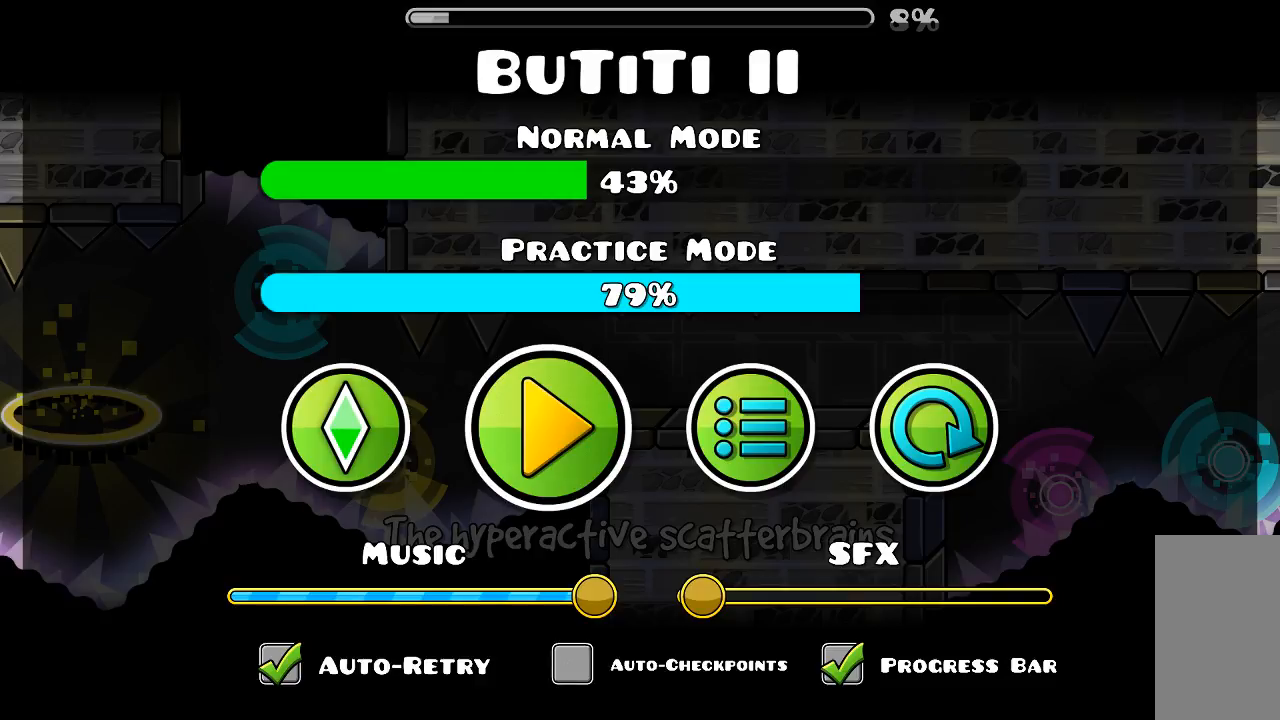
Gameplay with keyboard and mouse; each line is a JSON object with the keys and mouse buttons held at the frame after it. "events" lists presses ("down") and releases ("up") of "mouse_left", "mouse_wheel", "mouse_right", "mouse_mb4" and "mouse_mb5" between this image and that frame as [ms after this image, input, new state], when the widget could be followed in between. "mouse_left", "mouse_wheel", "mouse_right", "mouse_mb4", "mouse_mb5" = the "left", "wheel", "right", "mb4", "mb5" buttons of the "mouse" list. No other keys are recorded. "wheel" means that the mouse wheel is clicked or scrolled. Mouse movement is not recorded.
{"keys": [], "mouse": [], "events": [[200, "mouse_left", "down"], [266, "mouse_left", "up"]]}
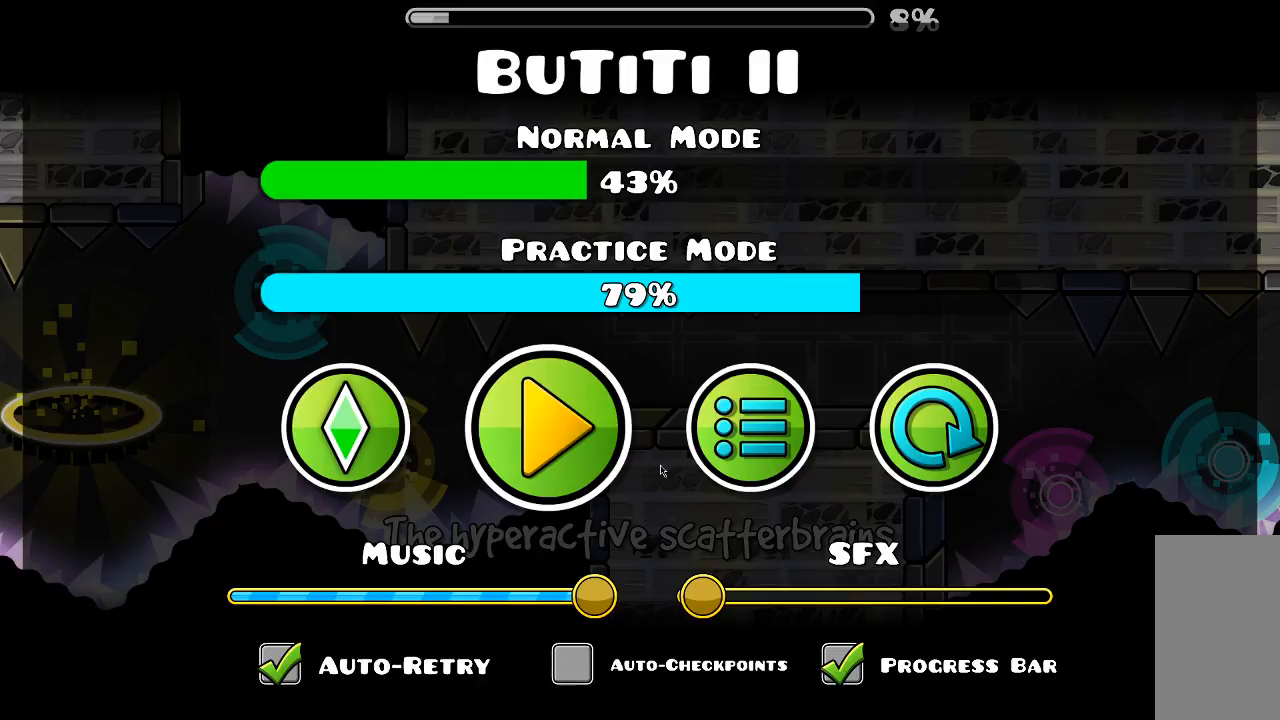
{"keys": [], "mouse": [], "events": [[266, "mouse_left", "down"], [333, "mouse_left", "up"]]}
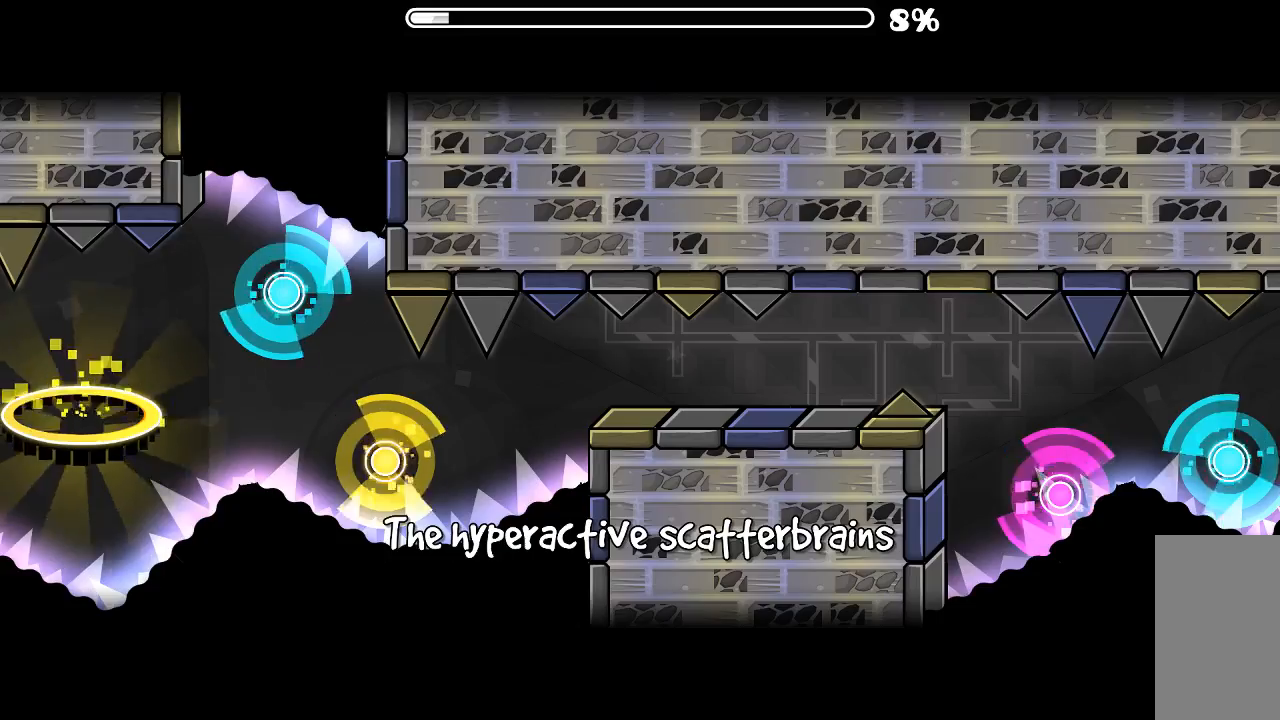
{"keys": [], "mouse": [], "events": []}
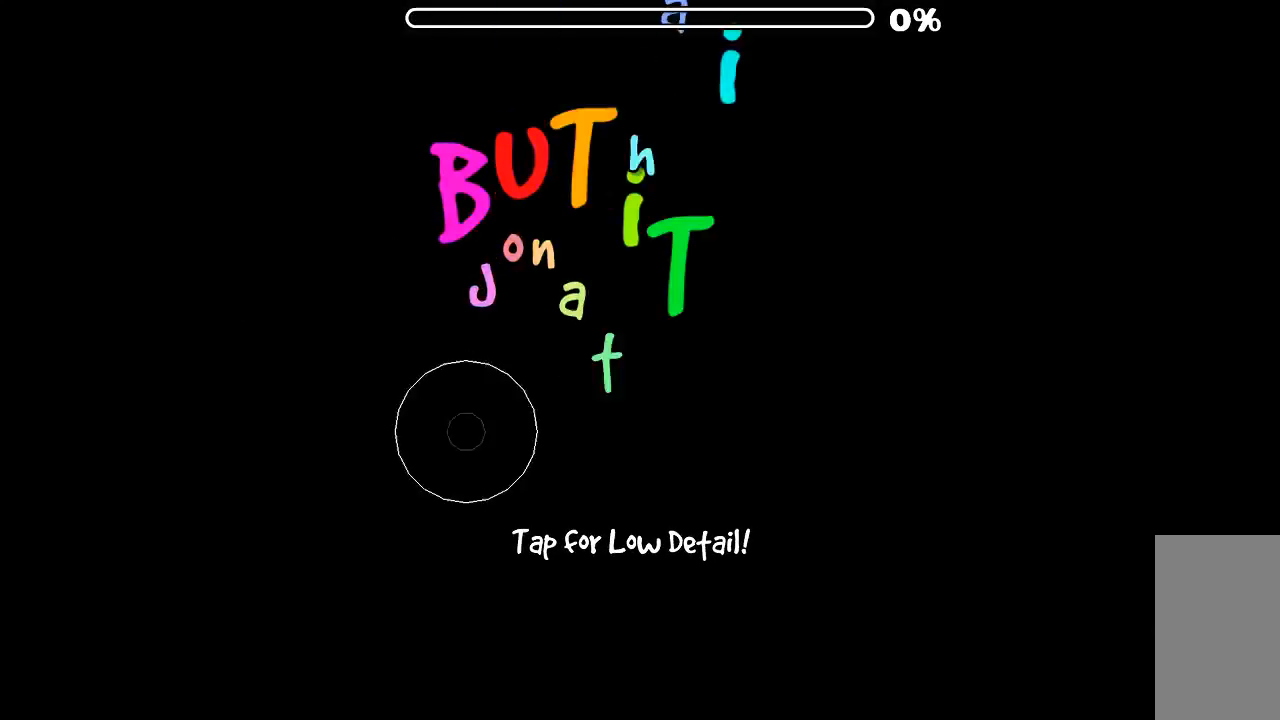
{"keys": [], "mouse": [], "events": []}
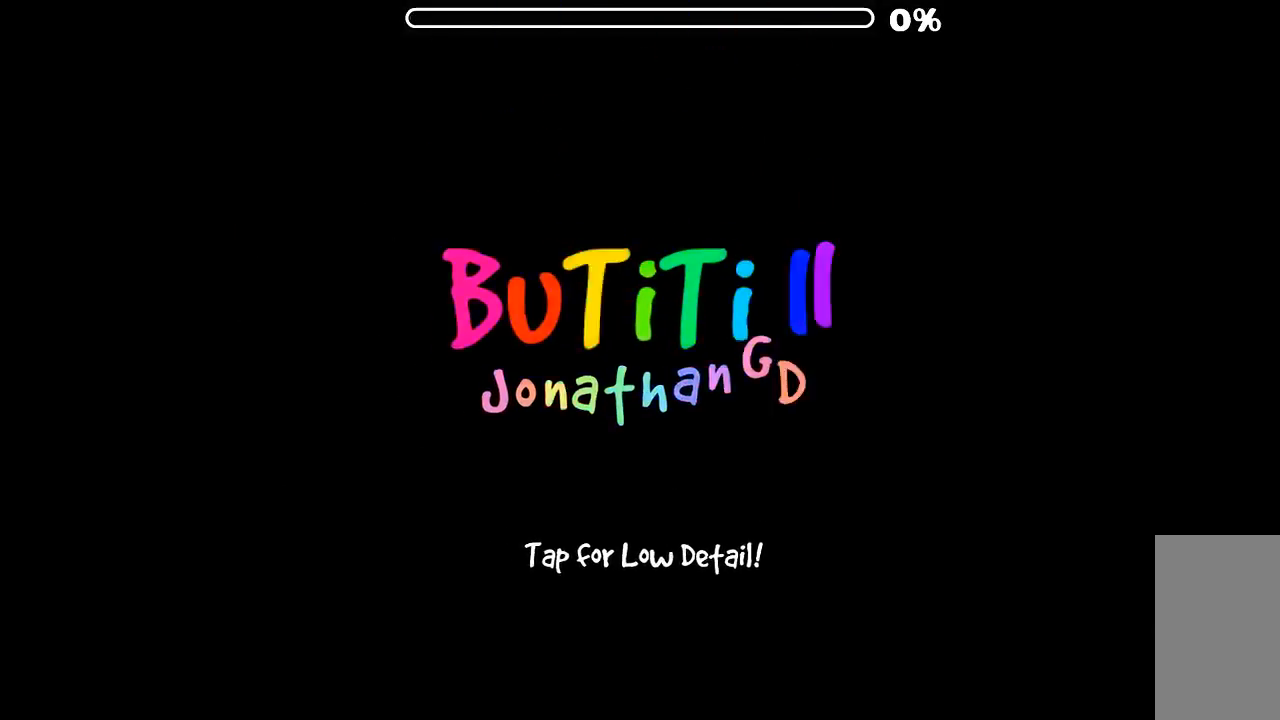
{"keys": [], "mouse": [], "events": []}
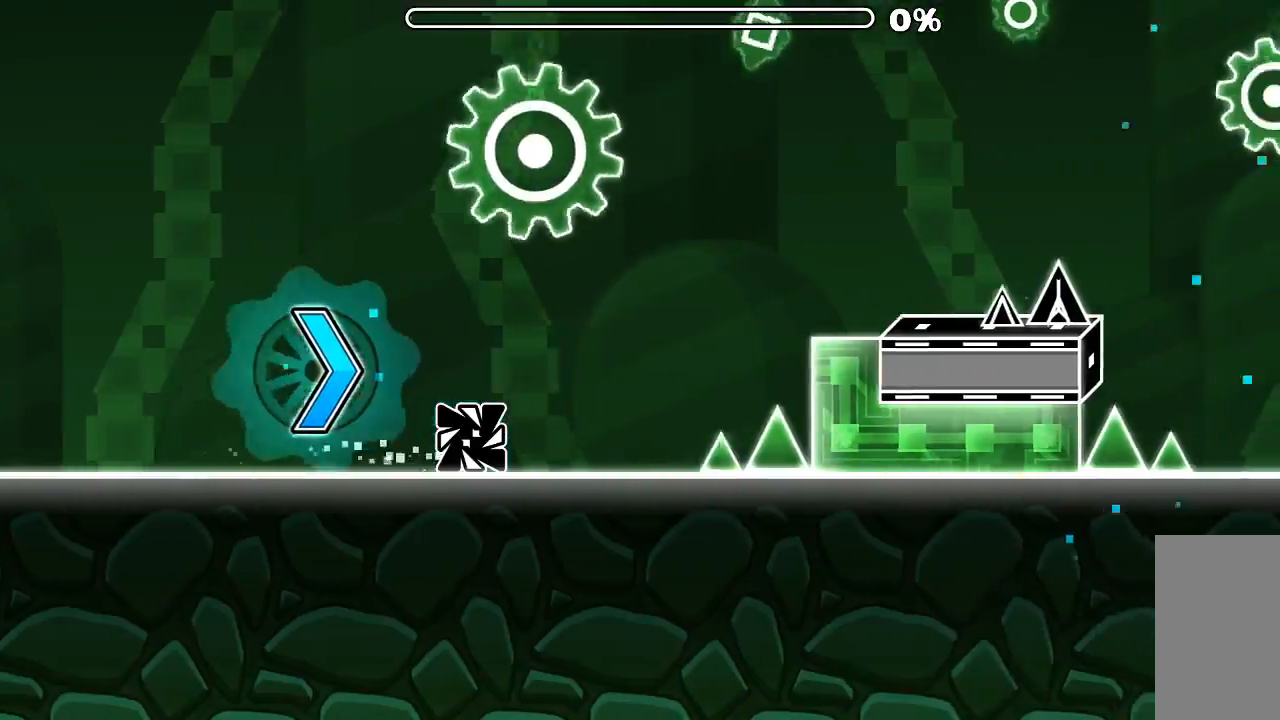
{"keys": [], "mouse": [], "events": [[200, "mouse_left", "down"], [333, "mouse_left", "up"]]}
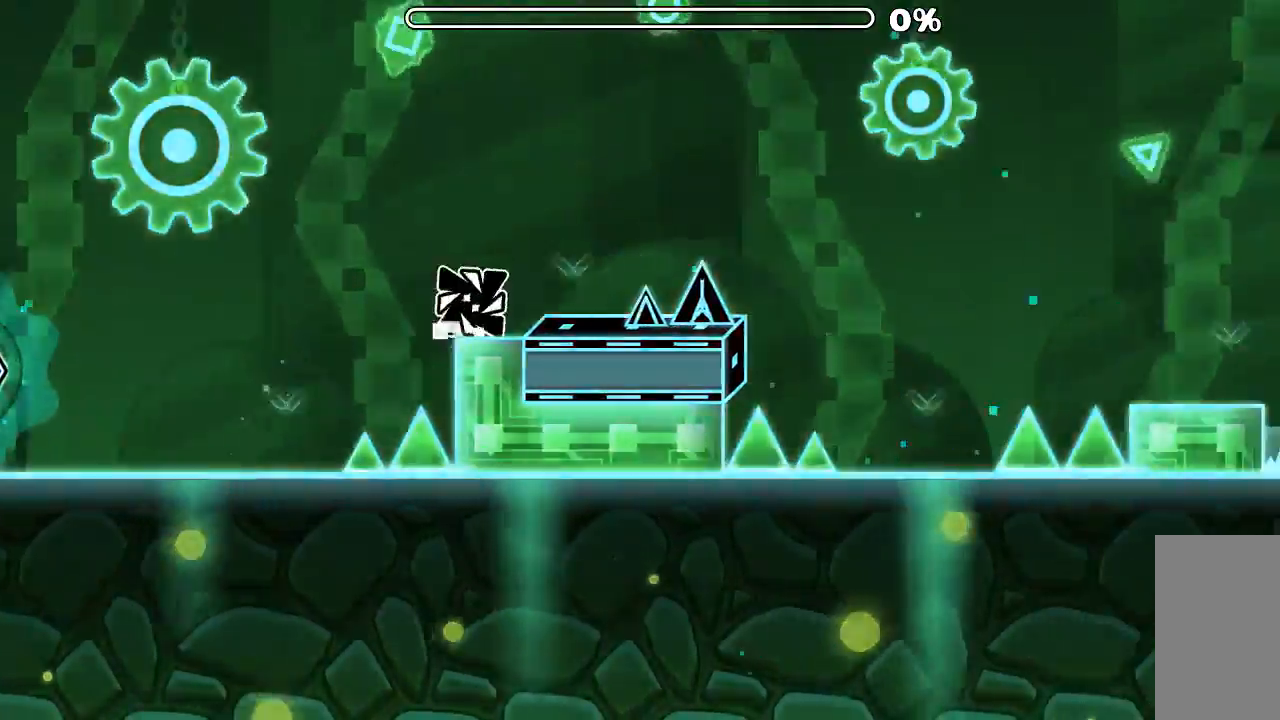
{"keys": [], "mouse": [], "events": [[100, "mouse_left", "down"], [200, "mouse_left", "up"]]}
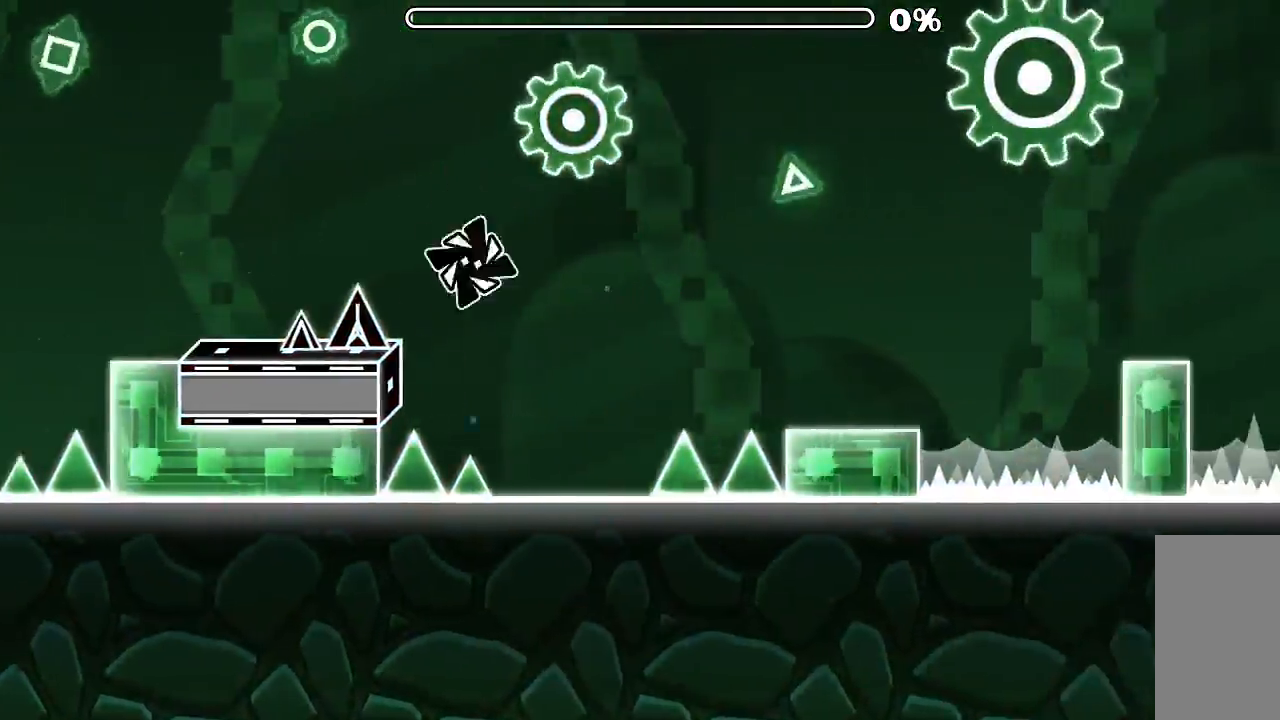
{"keys": [], "mouse": [], "events": [[66, "mouse_left", "down"], [233, "mouse_left", "up"]]}
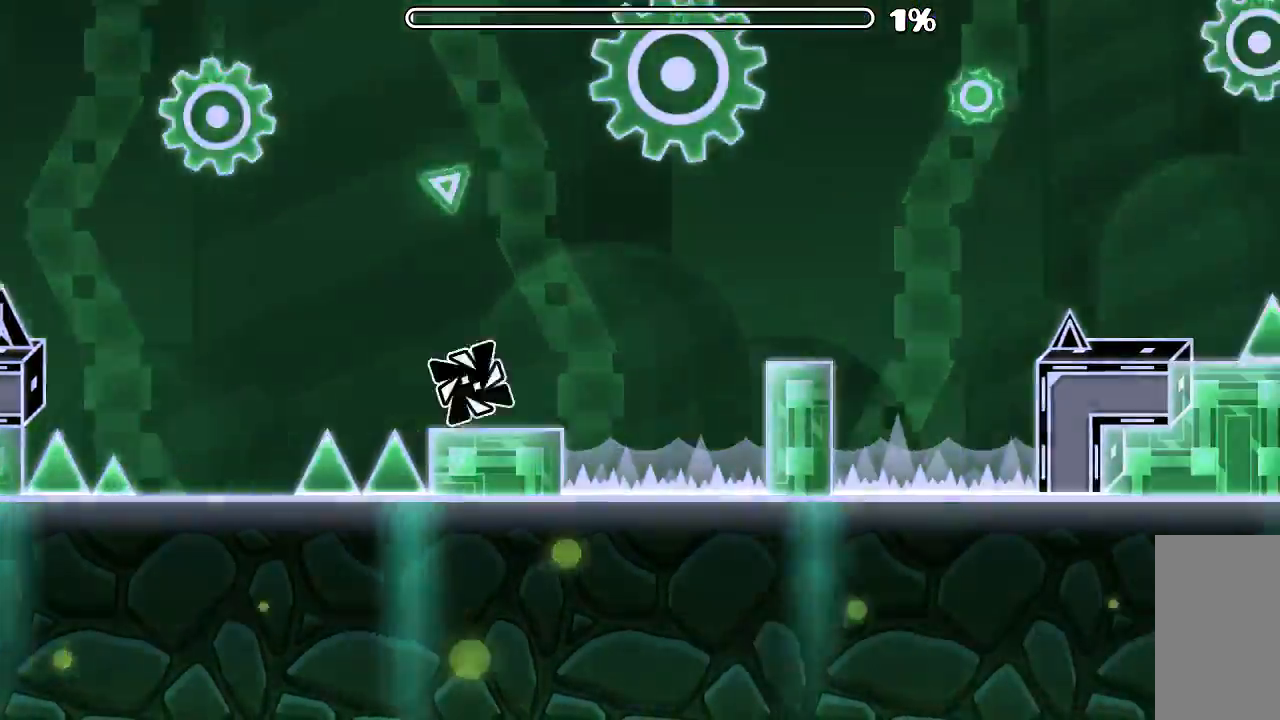
{"keys": [], "mouse": [], "events": [[133, "mouse_left", "down"], [200, "mouse_left", "up"]]}
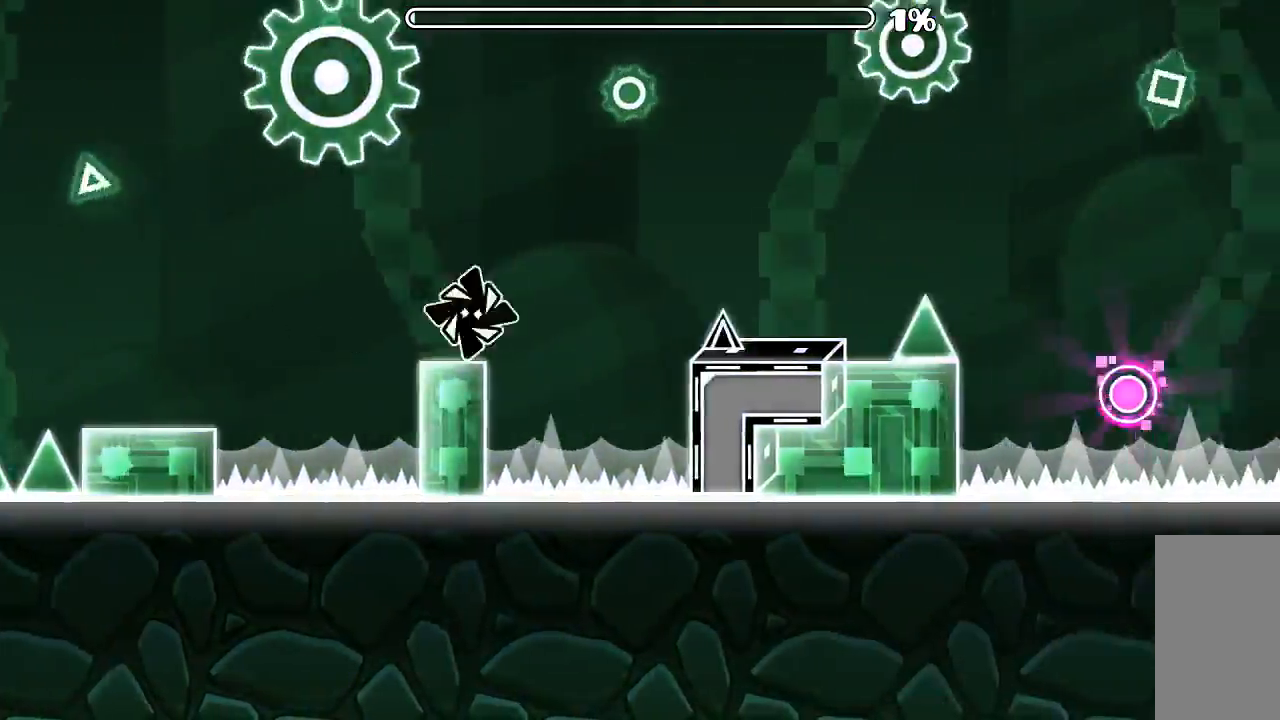
{"keys": [], "mouse": ["left"], "events": [[33, "mouse_left", "down"], [133, "mouse_left", "up"], [433, "mouse_left", "down"]]}
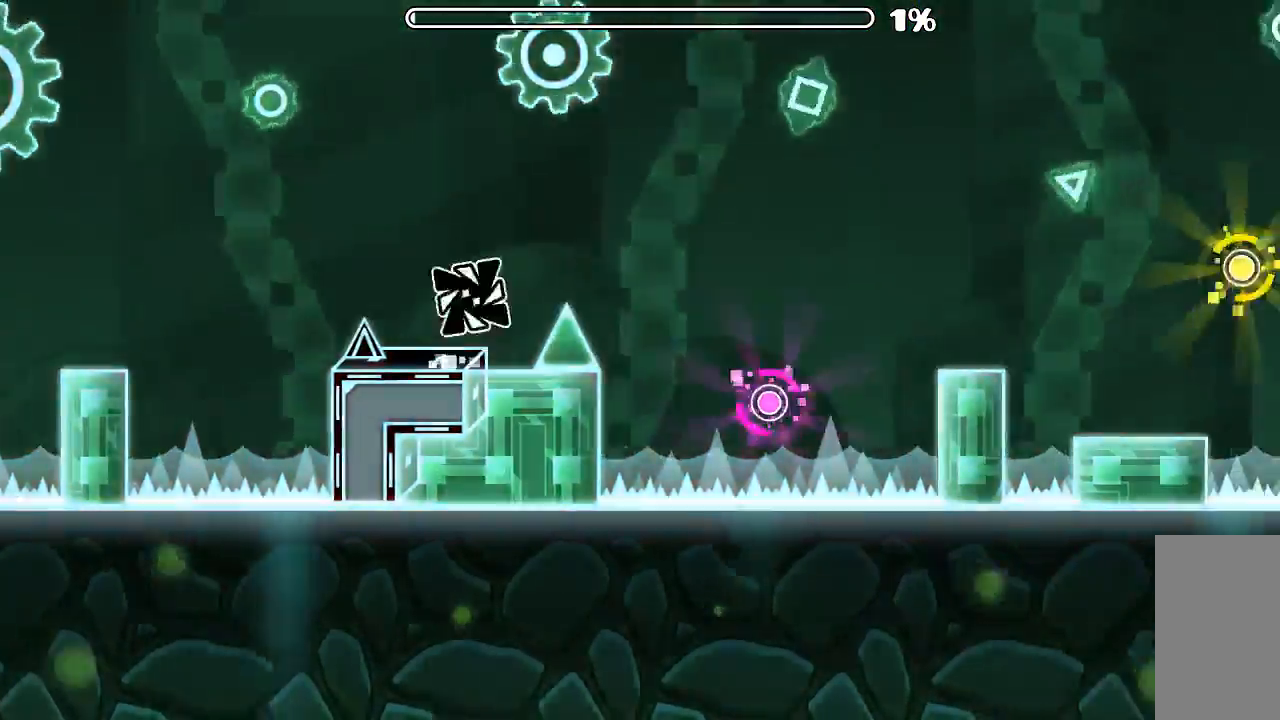
{"keys": [], "mouse": [], "events": [[100, "mouse_left", "up"], [366, "mouse_left", "down"], [500, "mouse_left", "up"]]}
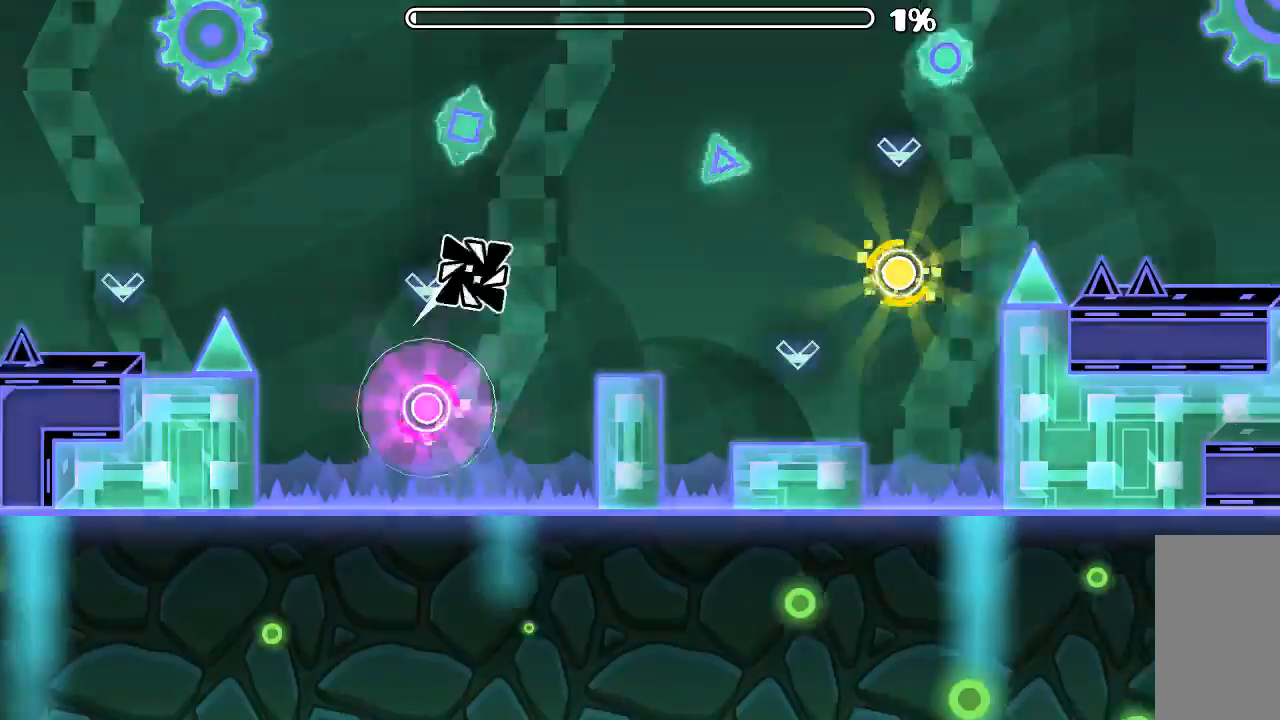
{"keys": [], "mouse": ["left"], "events": [[466, "mouse_left", "down"]]}
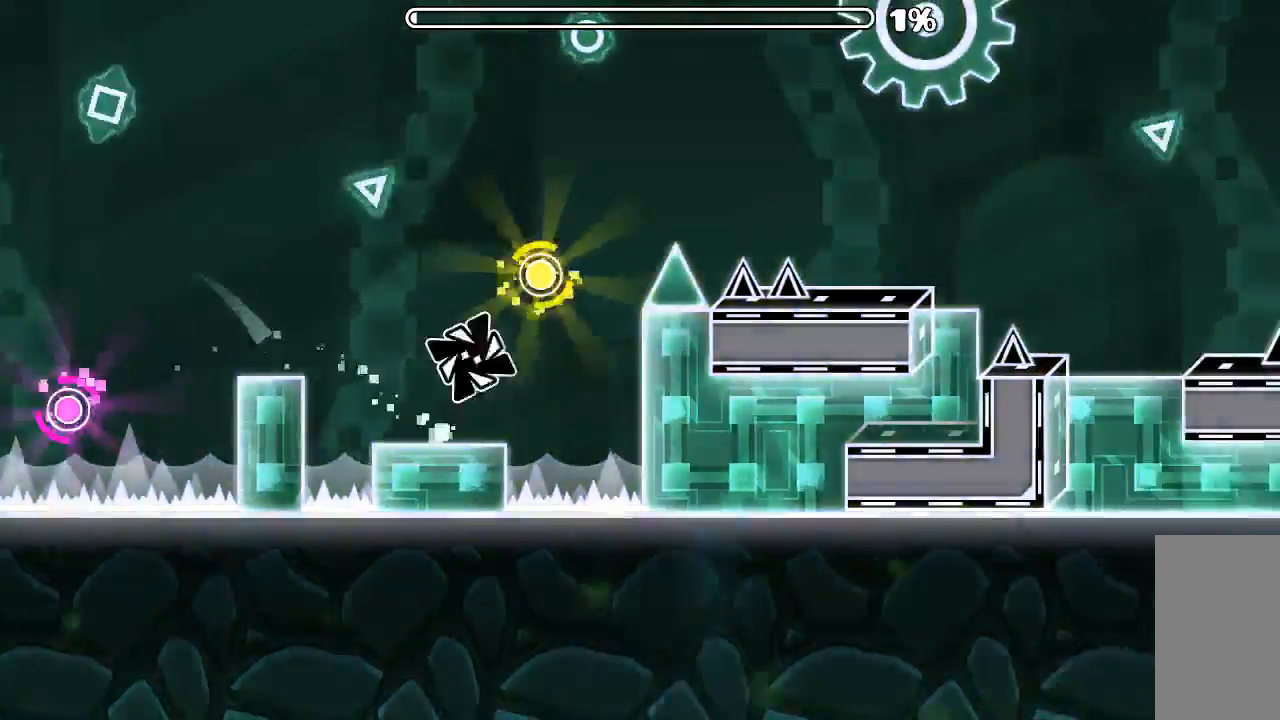
{"keys": [], "mouse": [], "events": [[66, "mouse_left", "up"], [166, "mouse_left", "down"], [266, "mouse_left", "up"]]}
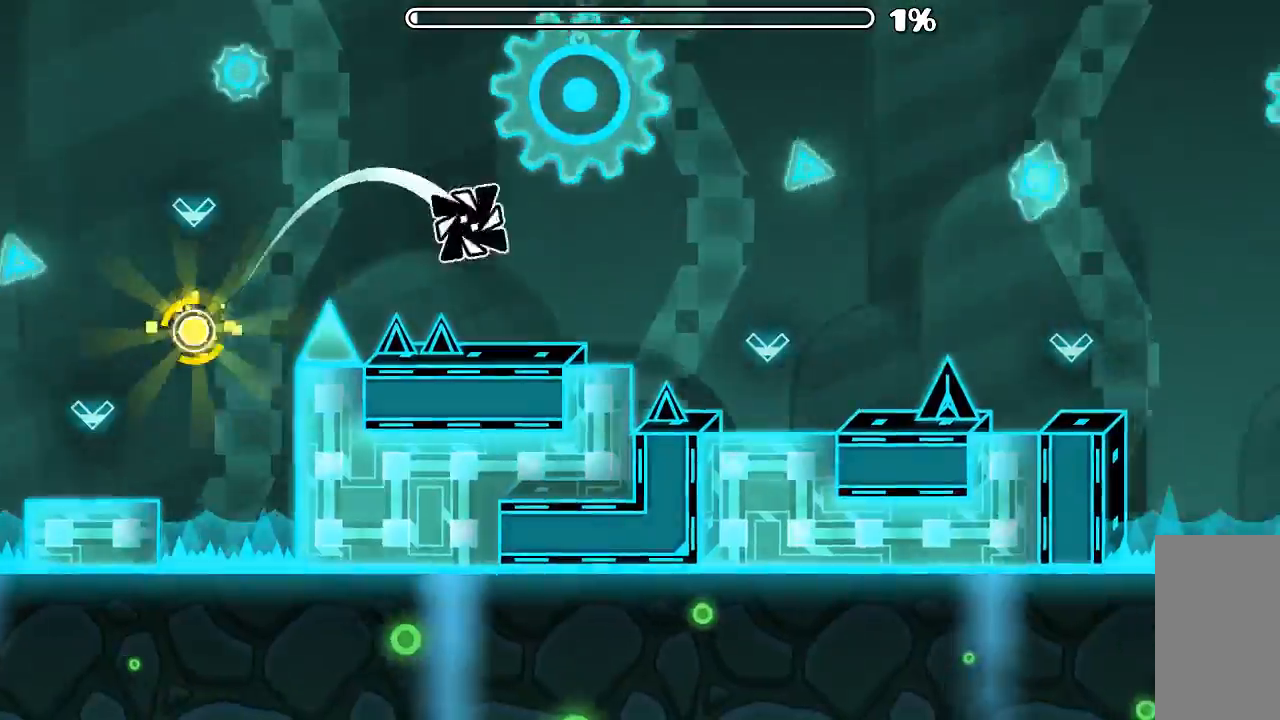
{"keys": [], "mouse": [], "events": [[400, "mouse_left", "down"], [500, "mouse_left", "up"]]}
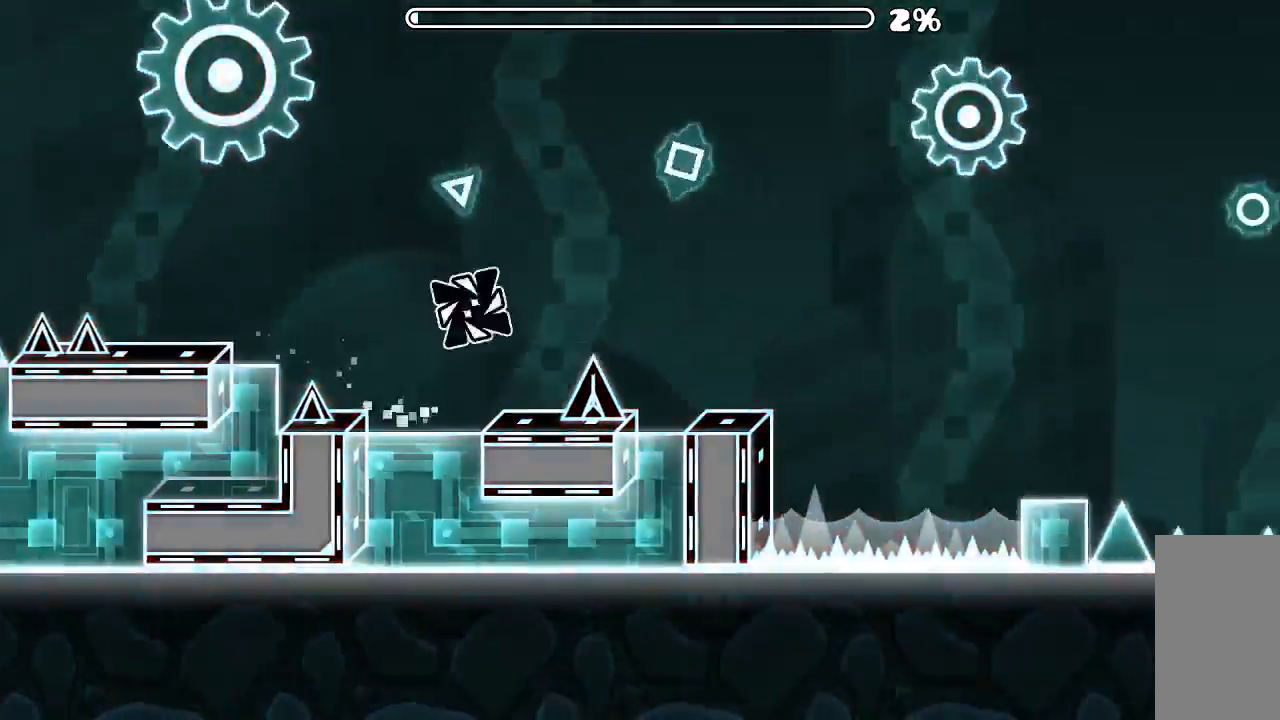
{"keys": [], "mouse": [], "events": [[200, "mouse_left", "down"], [500, "mouse_left", "up"]]}
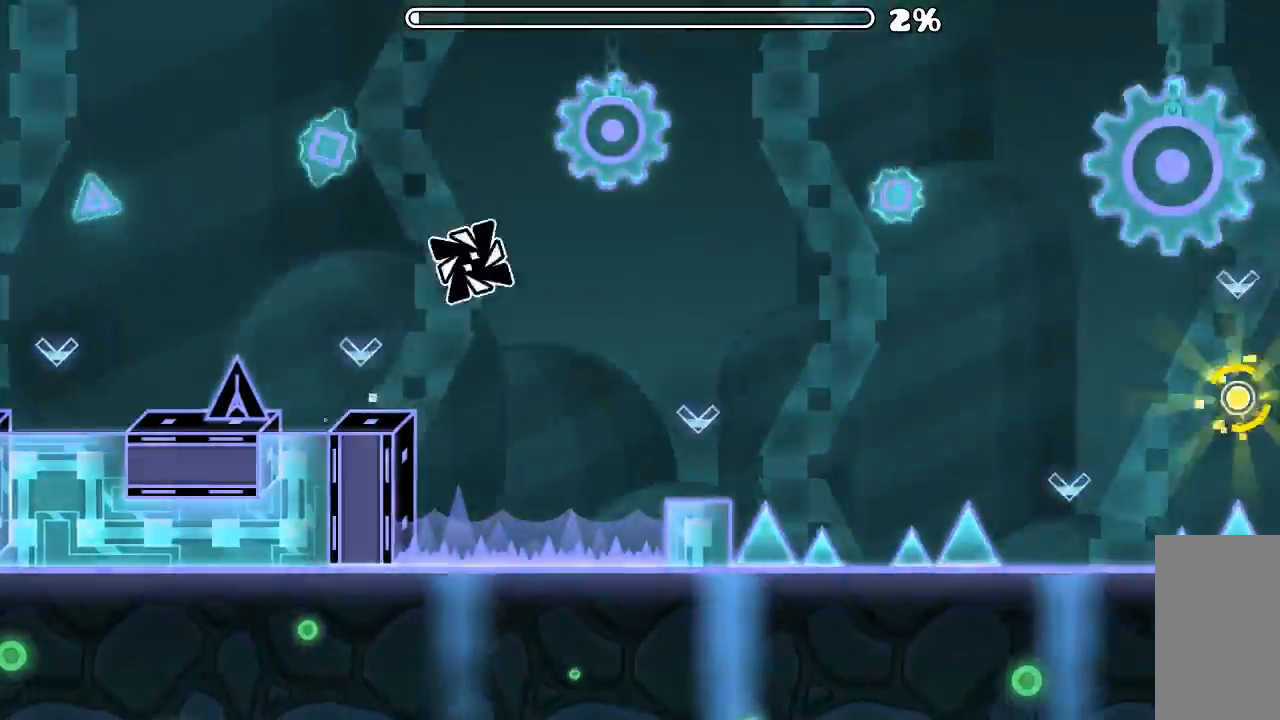
{"keys": [], "mouse": [], "events": [[266, "mouse_left", "down"], [500, "mouse_left", "up"]]}
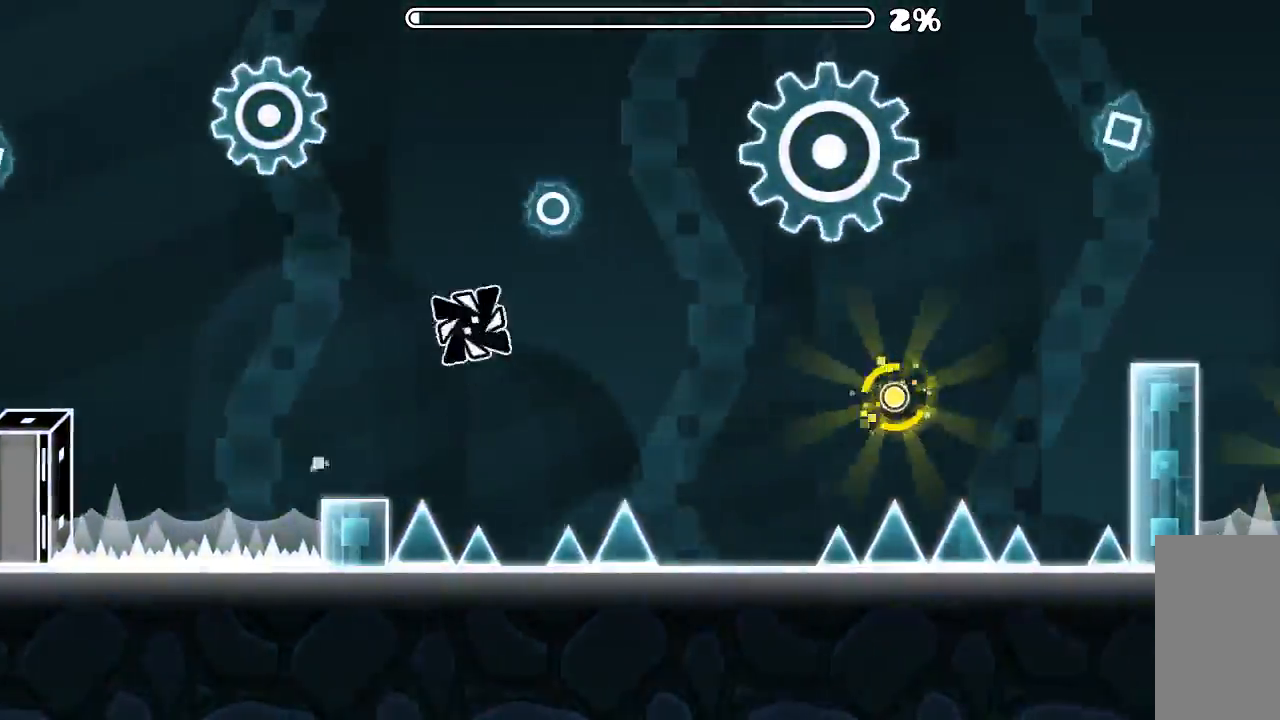
{"keys": [], "mouse": [], "events": [[300, "mouse_left", "down"], [433, "mouse_left", "up"]]}
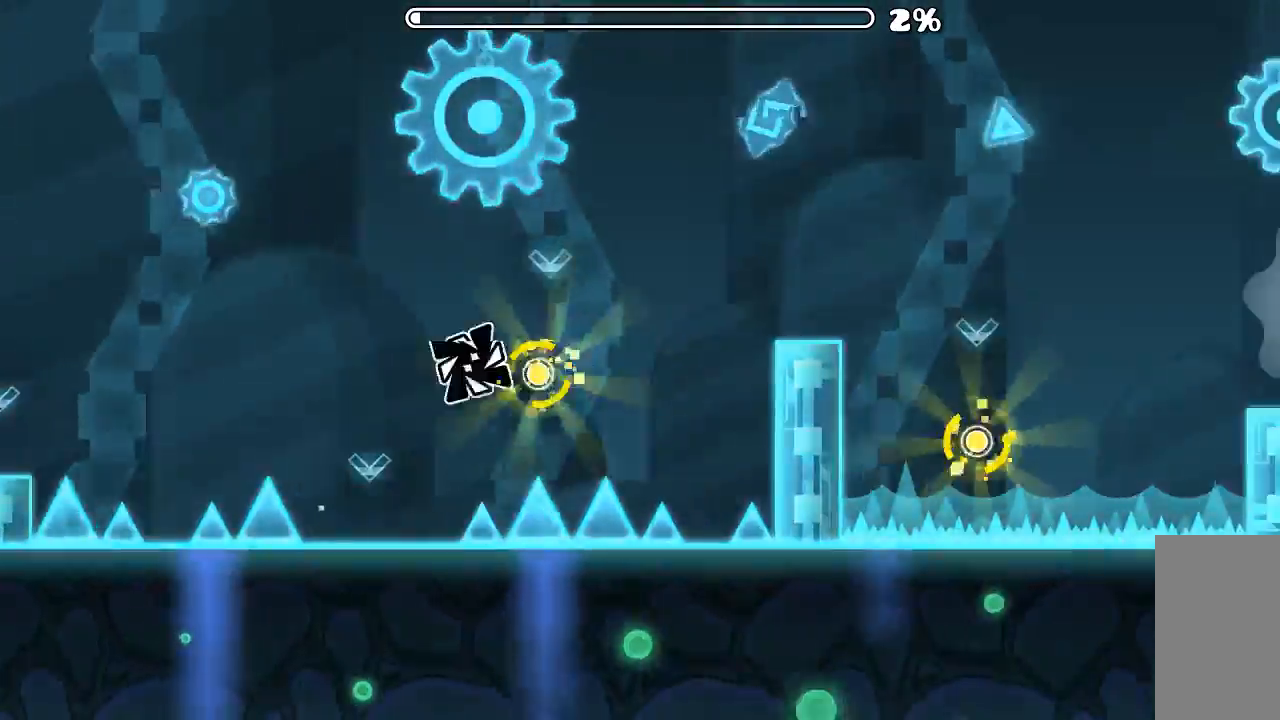
{"keys": [], "mouse": [], "events": [[33, "mouse_left", "down"], [133, "mouse_left", "up"]]}
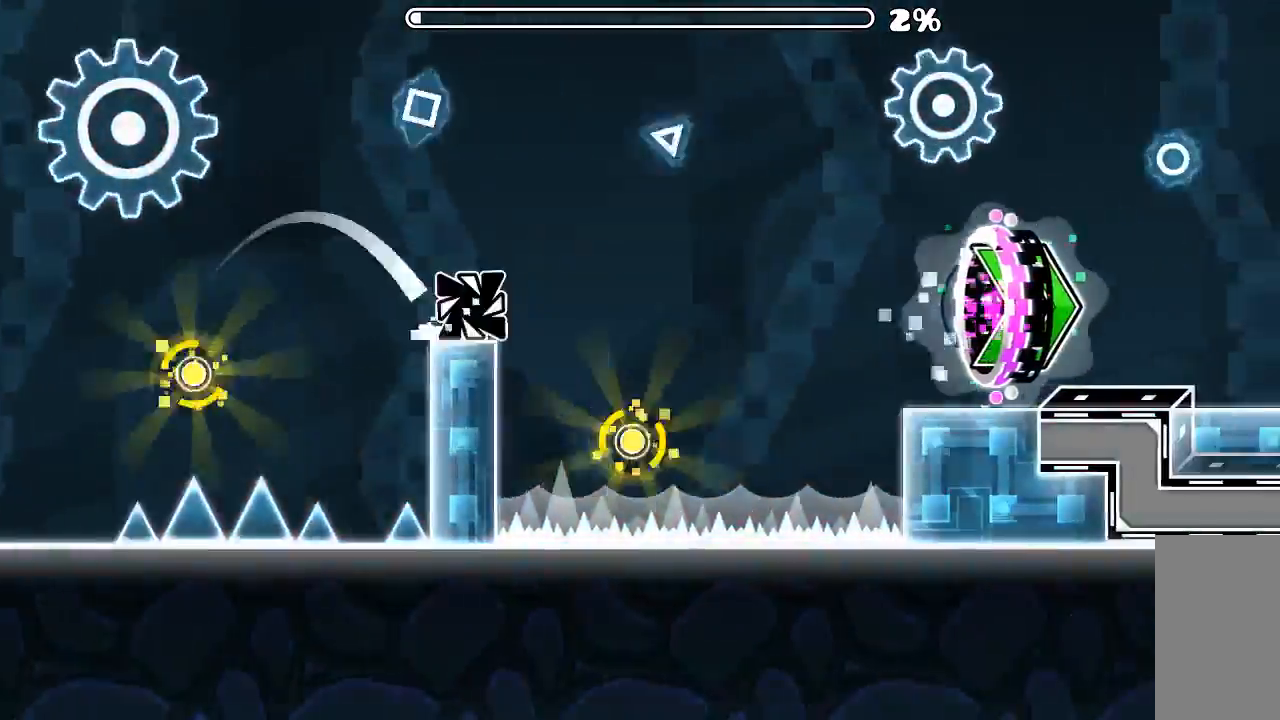
{"keys": [], "mouse": [], "events": [[200, "mouse_left", "down"], [300, "mouse_left", "up"]]}
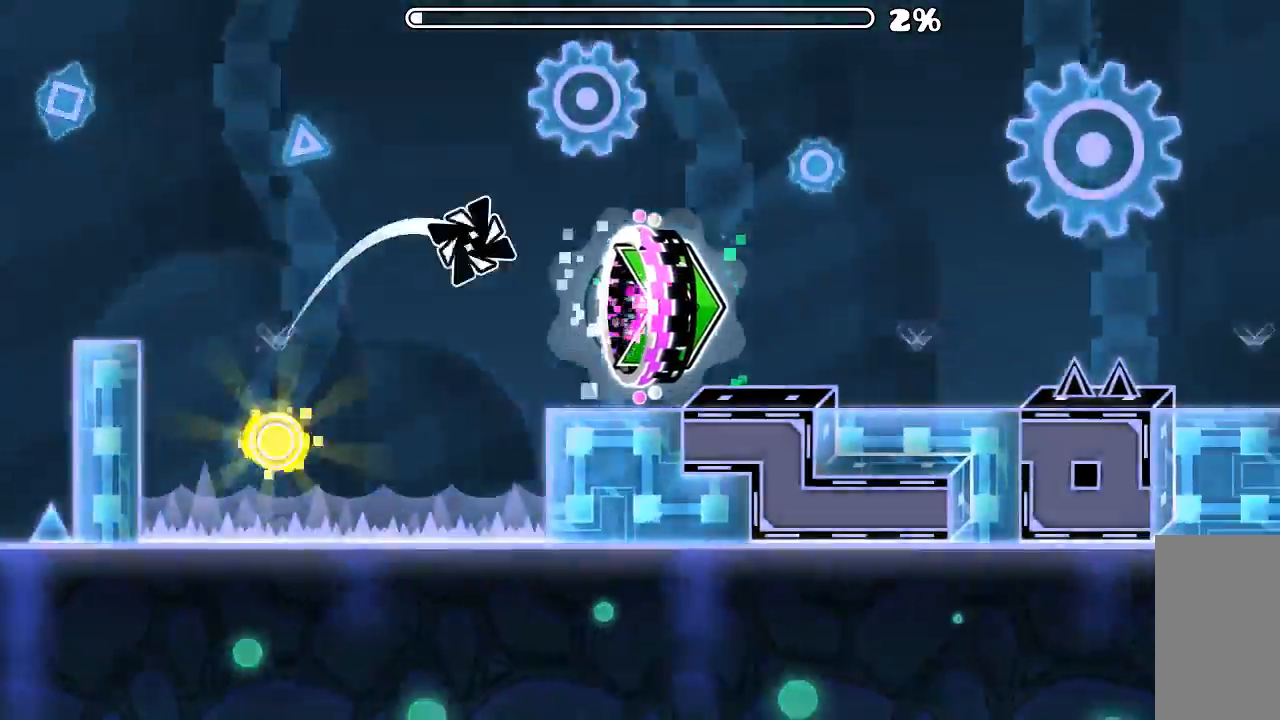
{"keys": [], "mouse": ["left"], "events": [[466, "mouse_left", "down"]]}
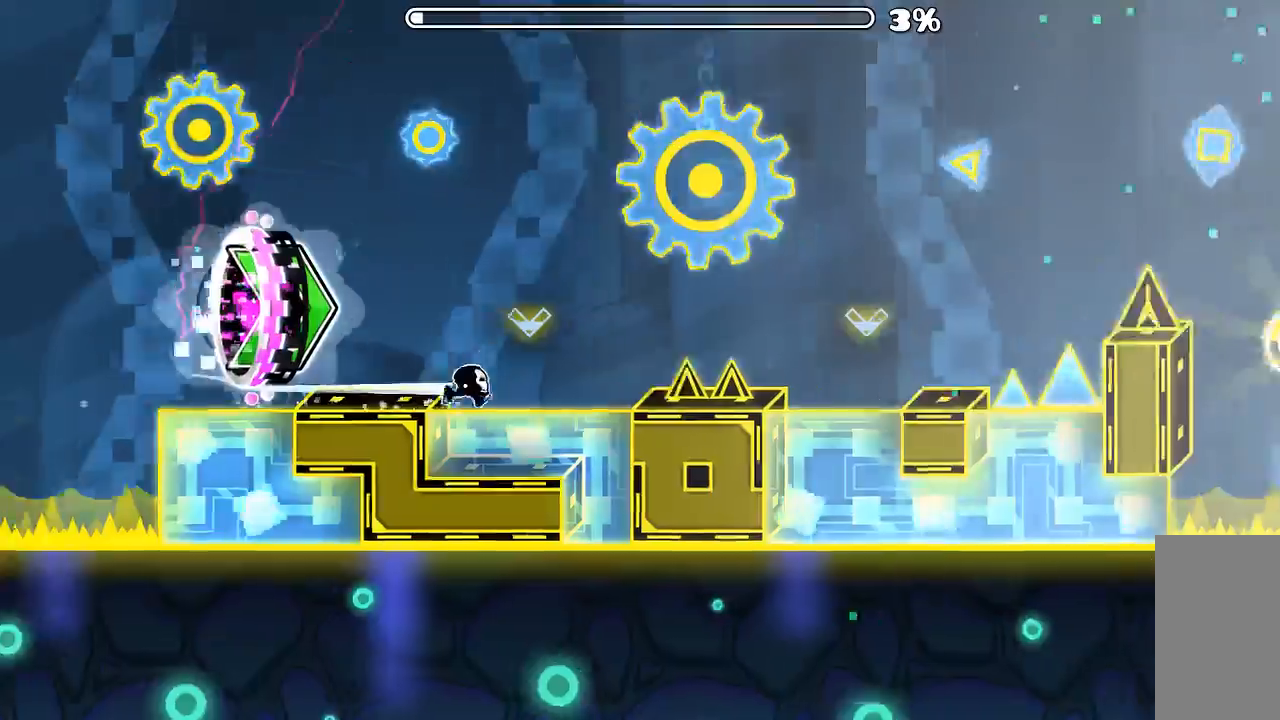
{"keys": [], "mouse": ["left"], "events": [[133, "mouse_left", "up"], [400, "mouse_left", "down"]]}
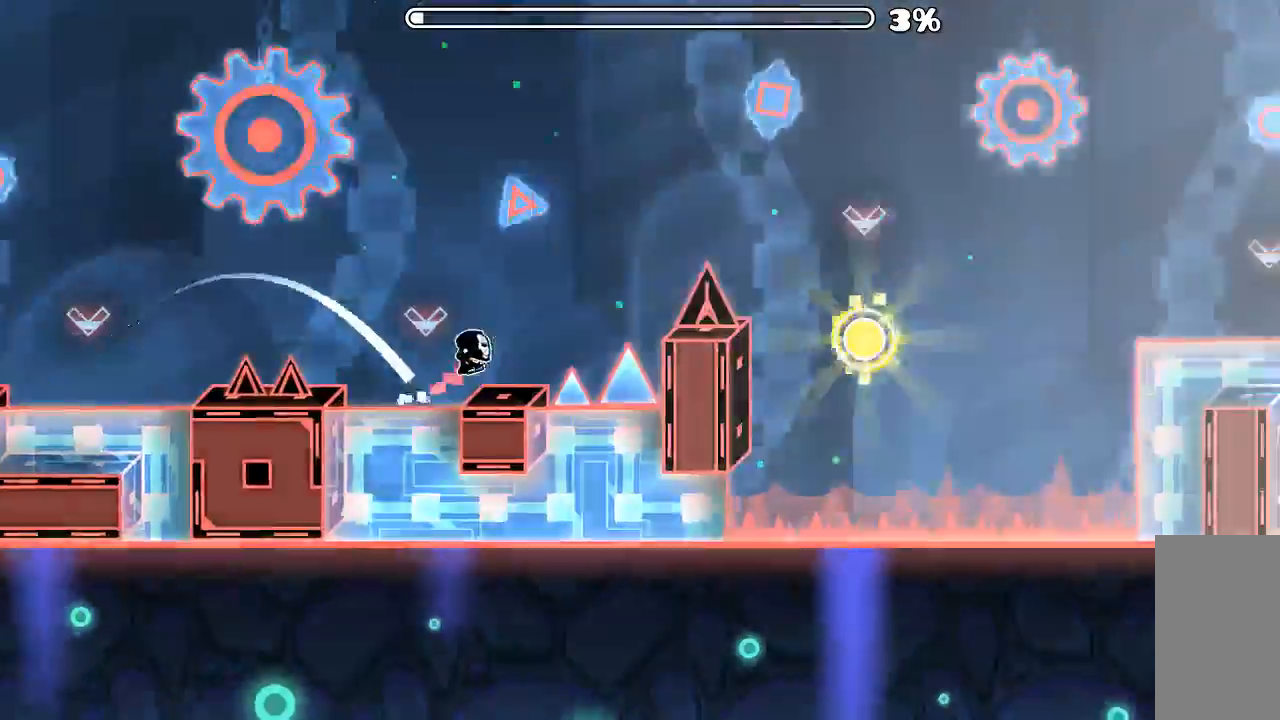
{"keys": [], "mouse": ["left"], "events": [[200, "mouse_left", "up"], [366, "mouse_left", "down"]]}
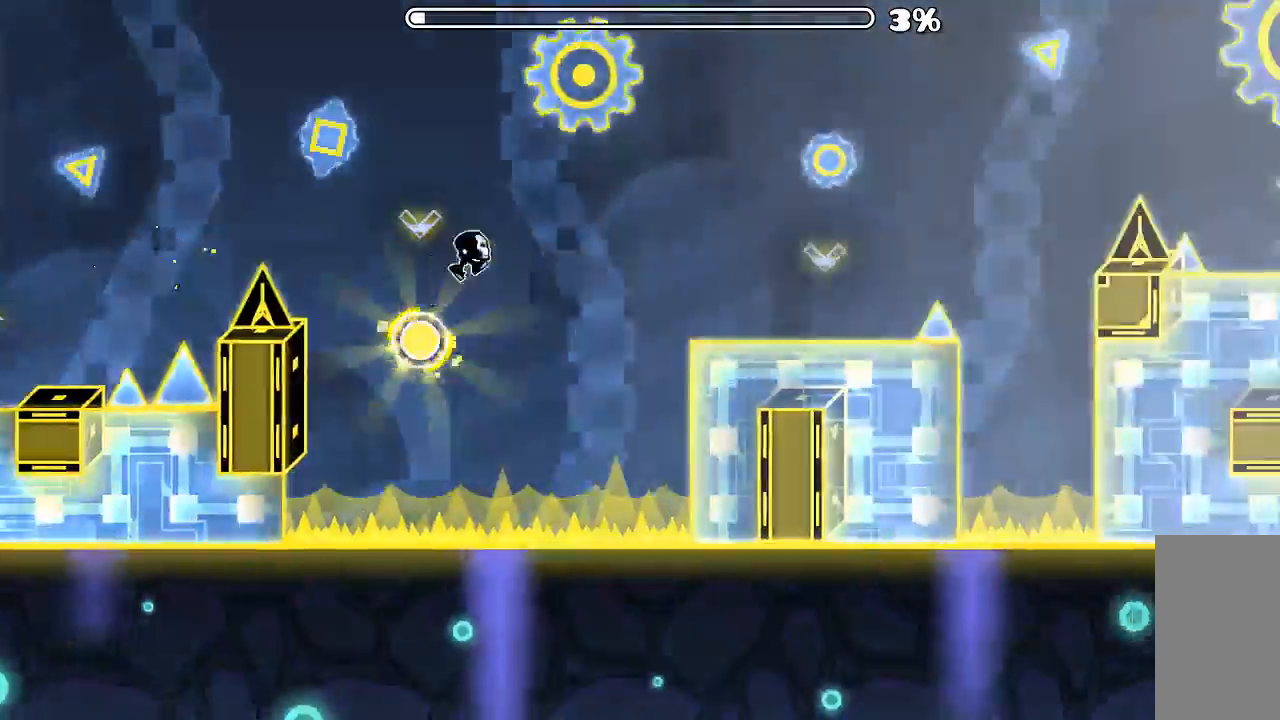
{"keys": [], "mouse": ["left"], "events": [[100, "mouse_left", "up"], [400, "mouse_left", "down"]]}
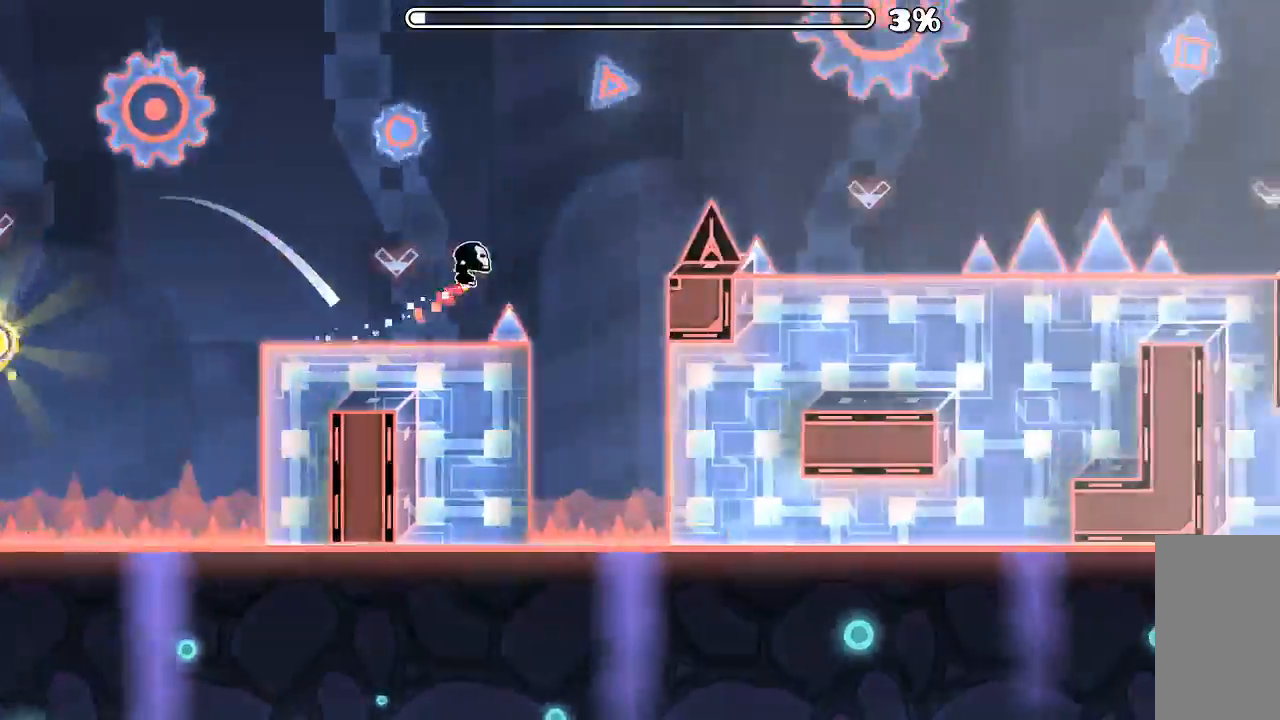
{"keys": [], "mouse": ["left"], "events": [[133, "mouse_left", "up"], [433, "mouse_left", "down"]]}
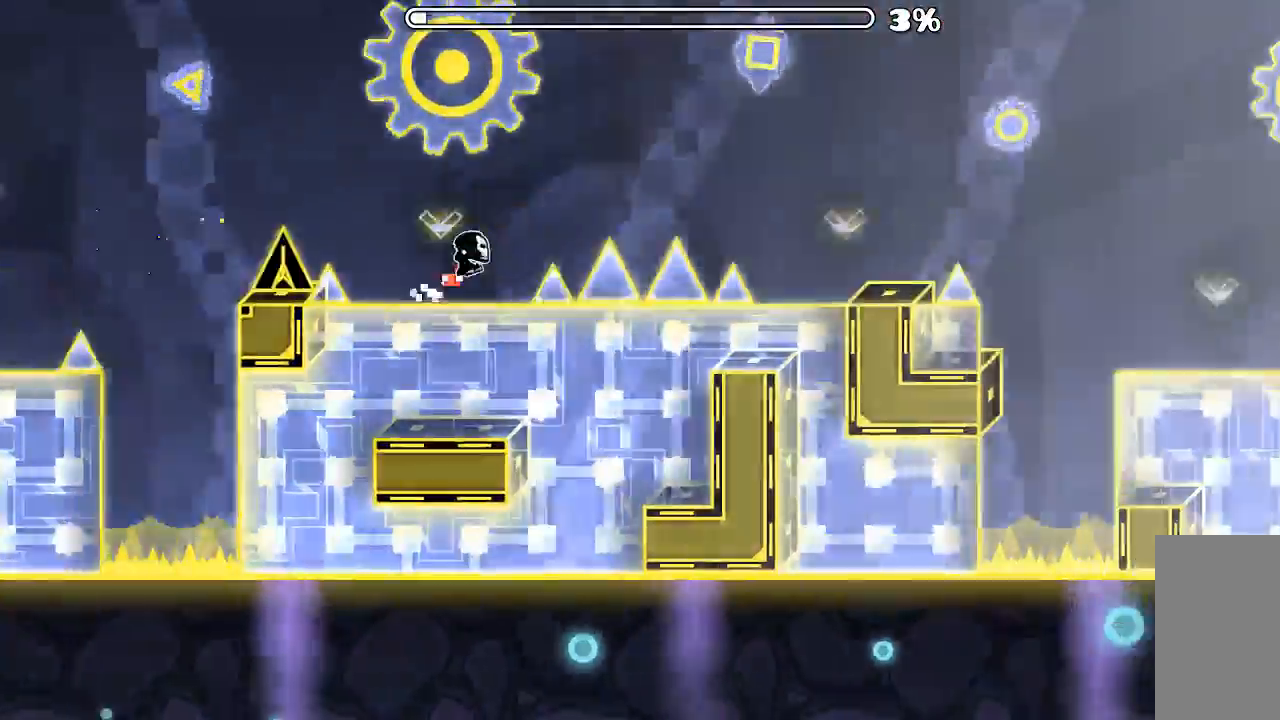
{"keys": [], "mouse": [], "events": [[100, "mouse_left", "up"], [333, "mouse_left", "down"], [433, "mouse_left", "up"]]}
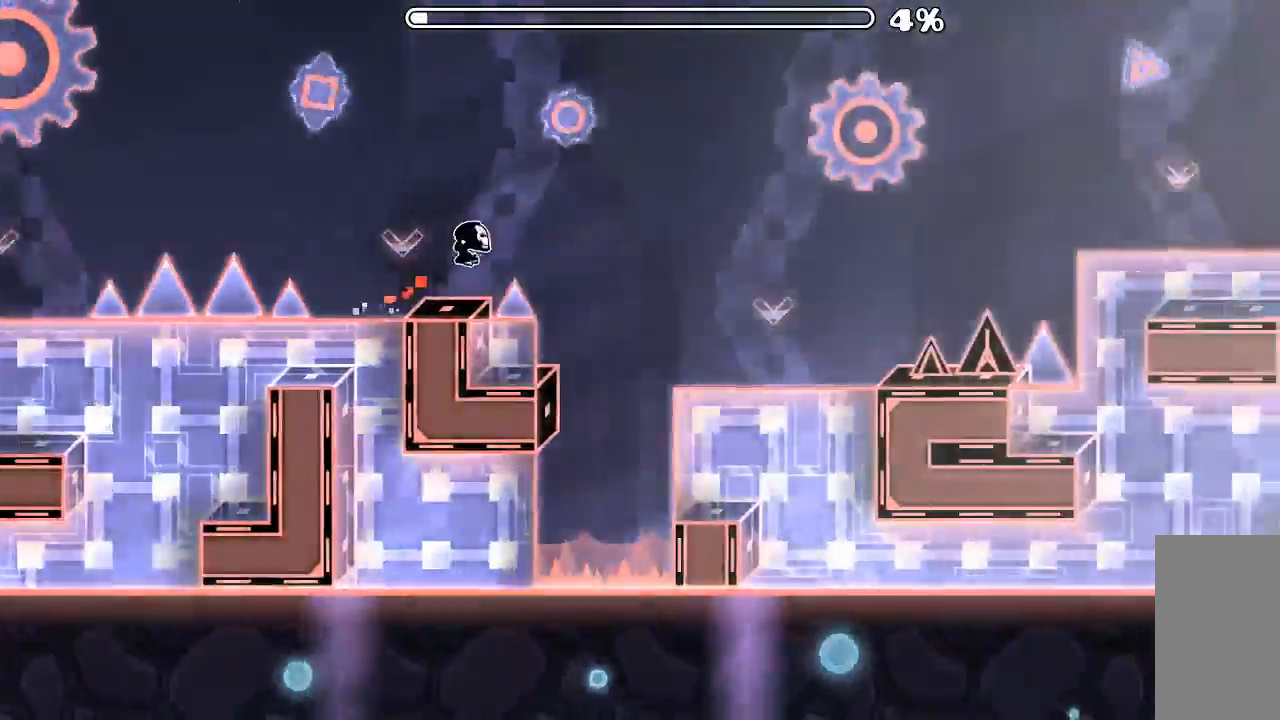
{"keys": [], "mouse": [], "events": [[200, "mouse_left", "down"], [466, "mouse_left", "up"]]}
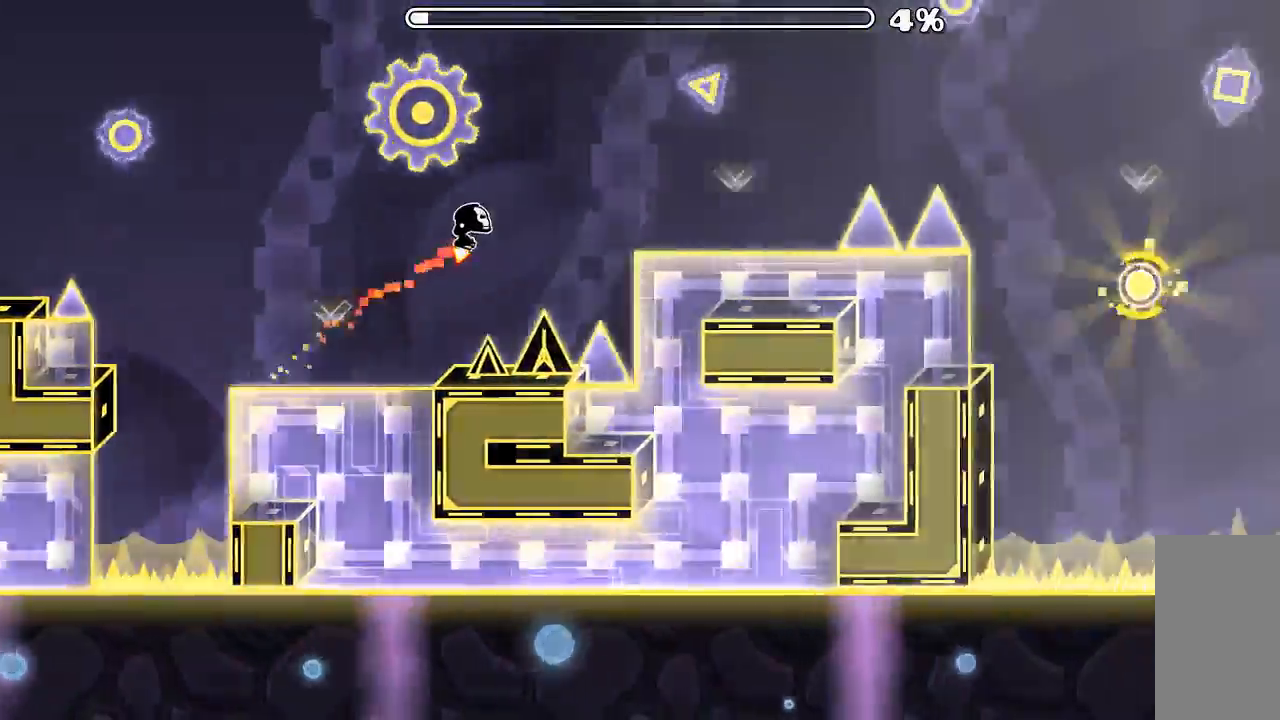
{"keys": [], "mouse": [], "events": [[233, "mouse_left", "down"], [366, "mouse_left", "up"]]}
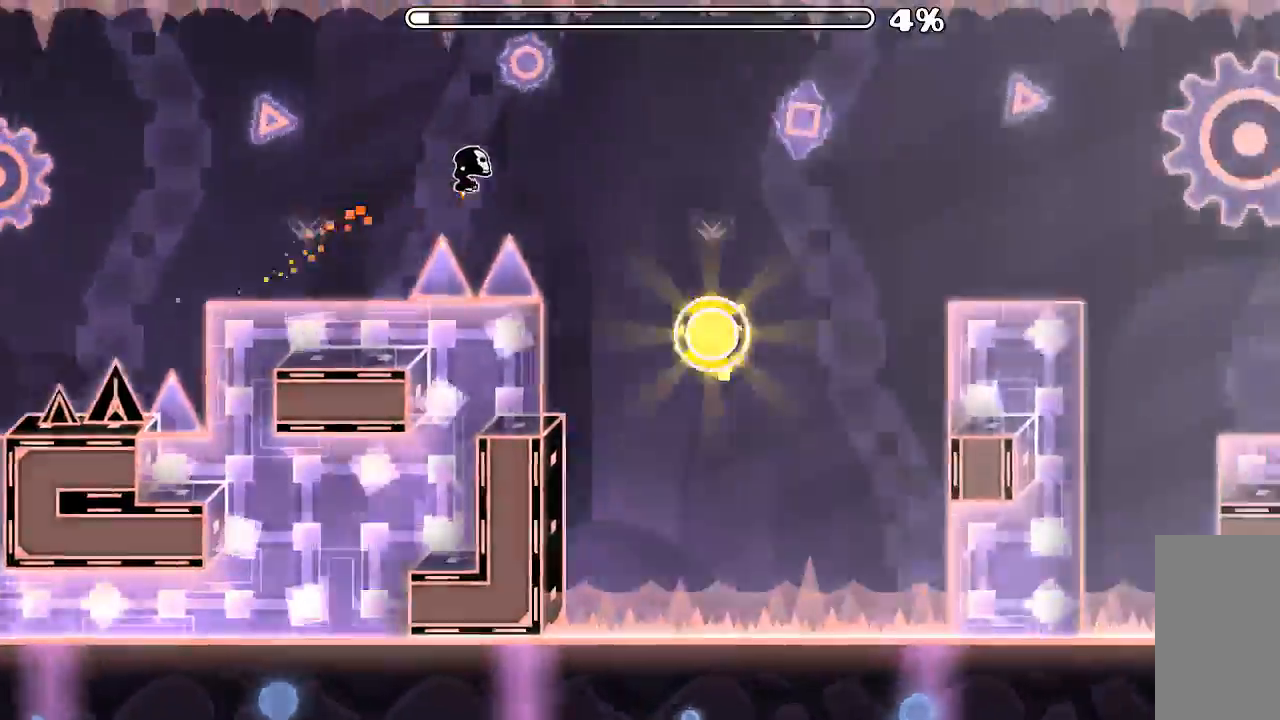
{"keys": [], "mouse": [], "events": [[133, "mouse_left", "down"], [133, "mouse_mb5", "down"], [166, "mouse_mb5", "up"], [233, "mouse_left", "up"]]}
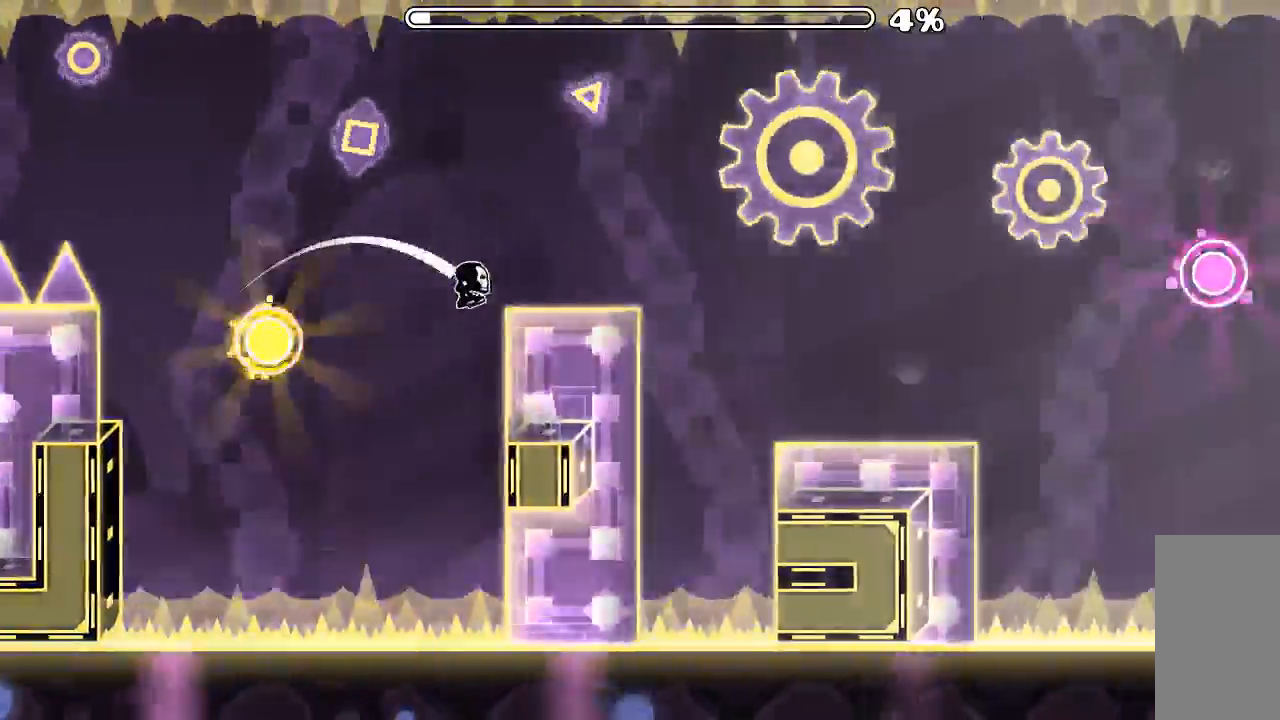
{"keys": [], "mouse": ["left"]}